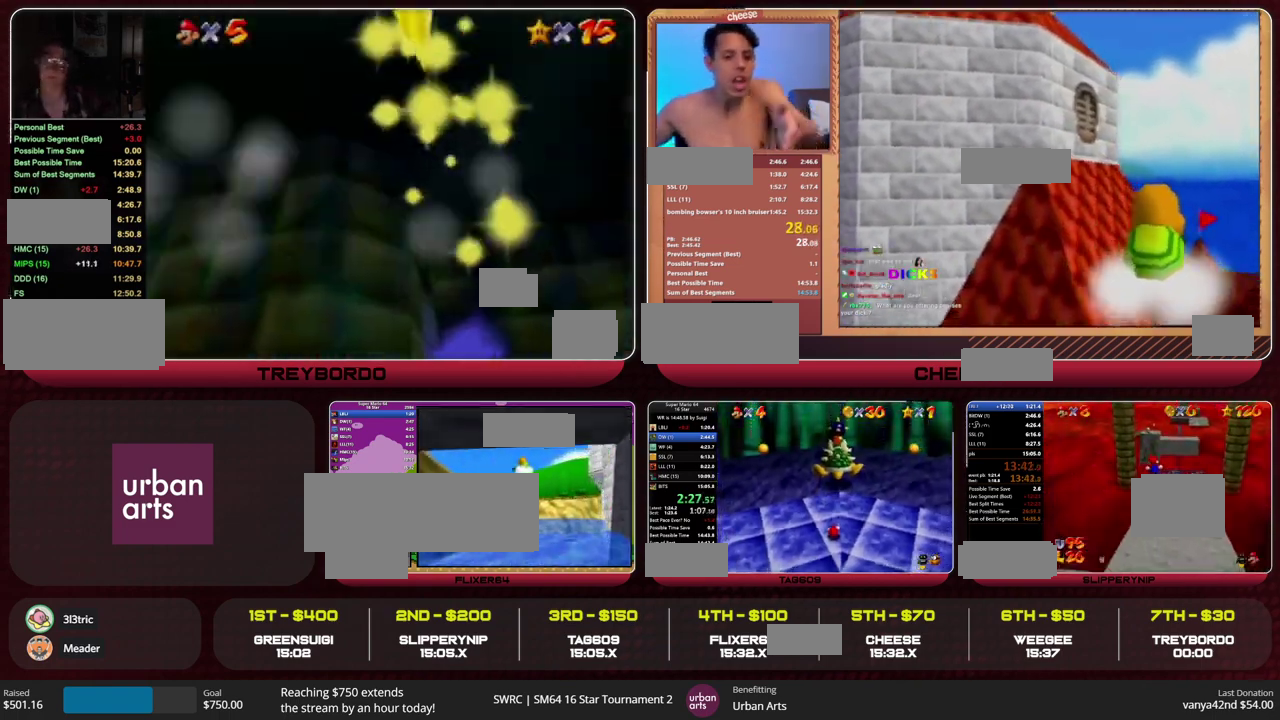
Gameplay with a controller (Nintendo layout); each line is a JSON object with the inputs held at the frame after it. "events" lists button and stick changes between this image and that frame as [ms after this image, input, new state], when the widget could be followed in between. This overlay highlights the sticks when they move; stick clicks (L3) are not distinguishable. Not read: L3 R3.
{"buttons": [], "left_stick": "center", "events": []}
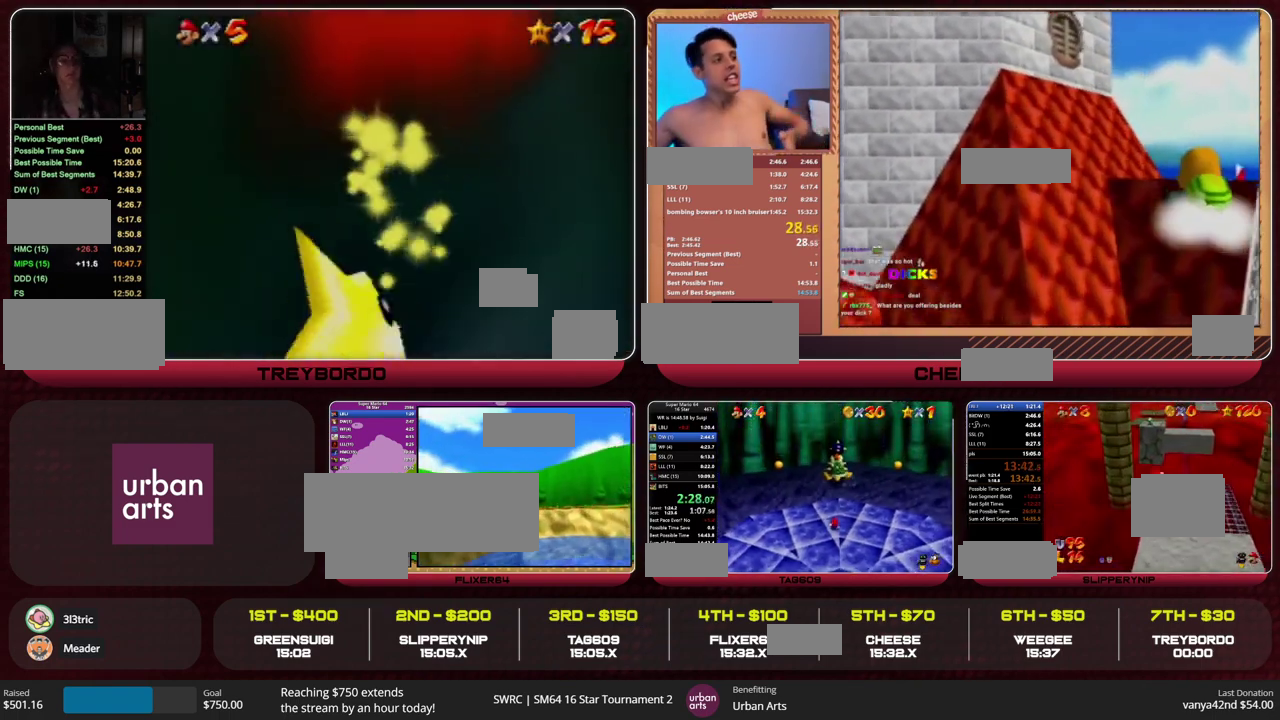
{"buttons": [], "left_stick": "center", "events": []}
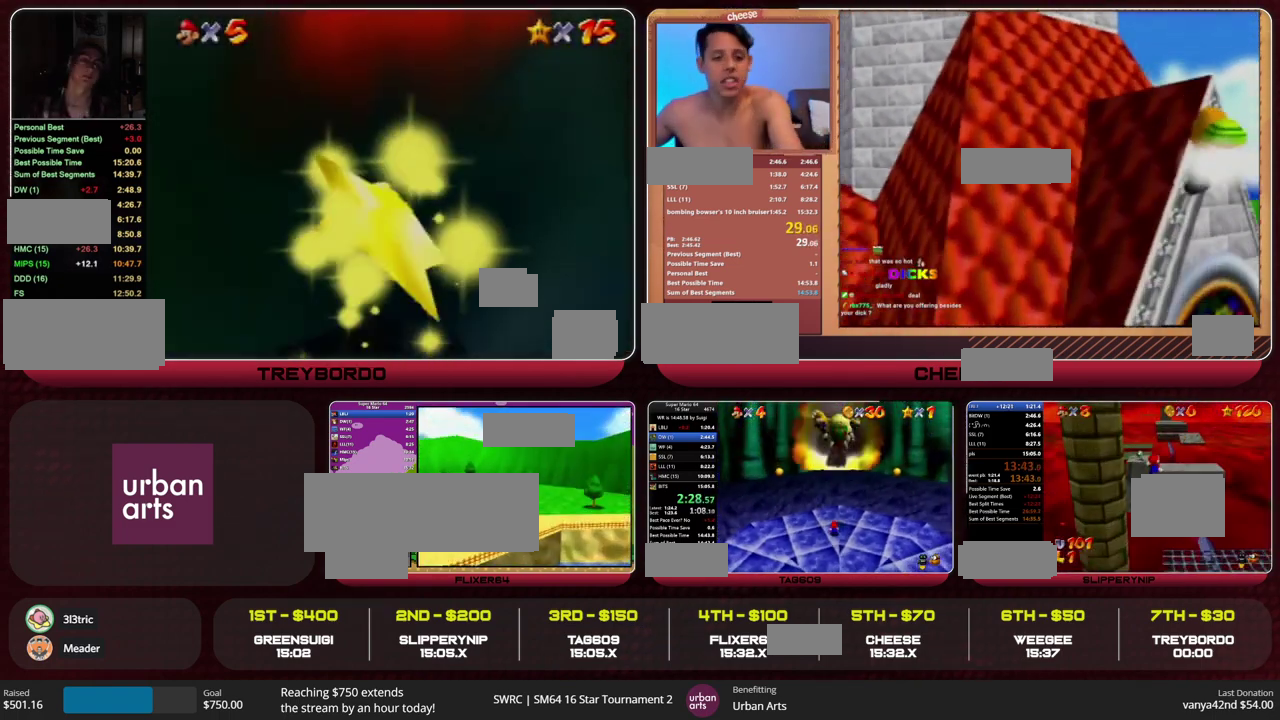
{"buttons": [], "left_stick": "center", "events": []}
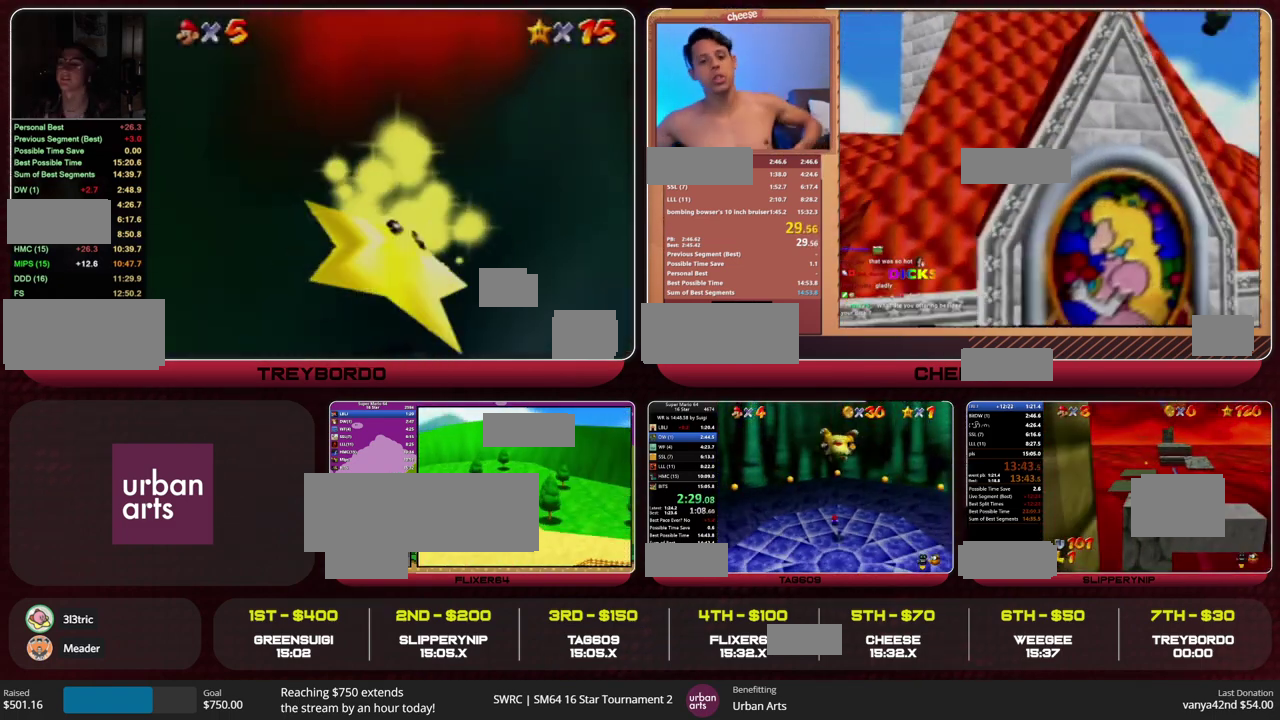
{"buttons": [], "left_stick": "center", "events": []}
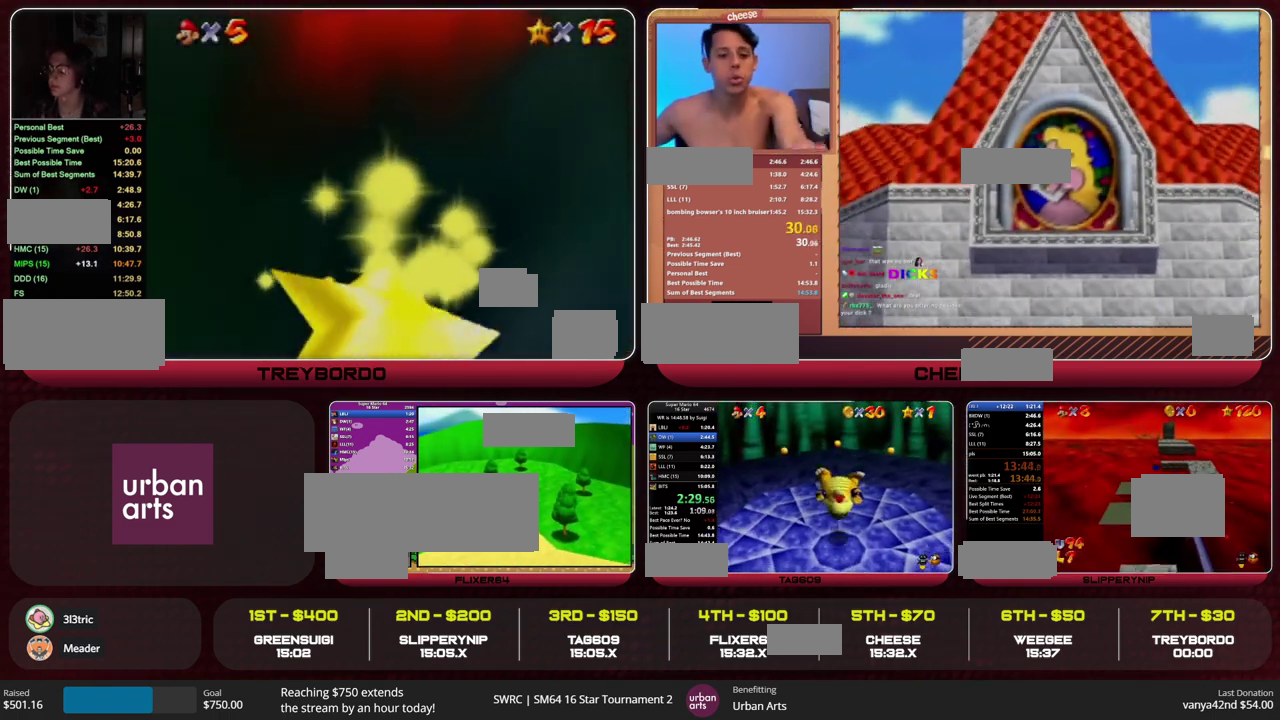
{"buttons": [], "left_stick": "down", "events": [[433, "left_stick", "down"]]}
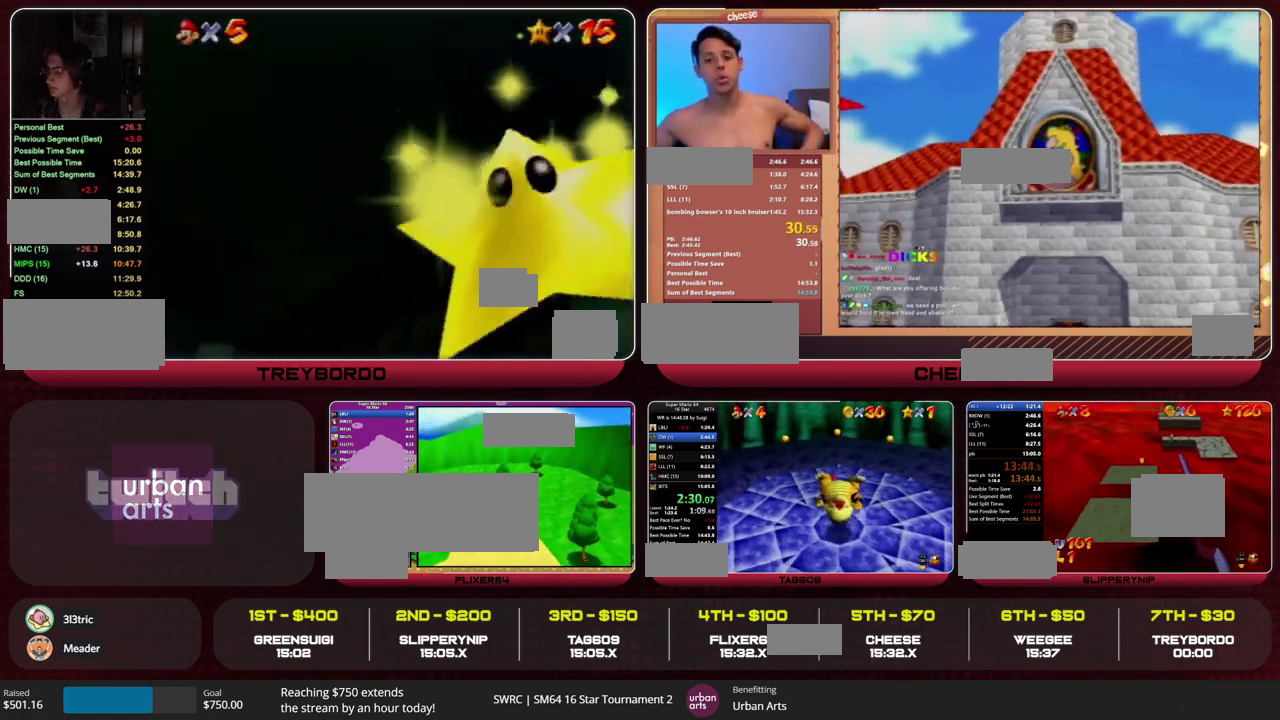
{"buttons": [], "left_stick": "down", "events": [[300, "left_stick", "down-right"], [433, "left_stick", "down"]]}
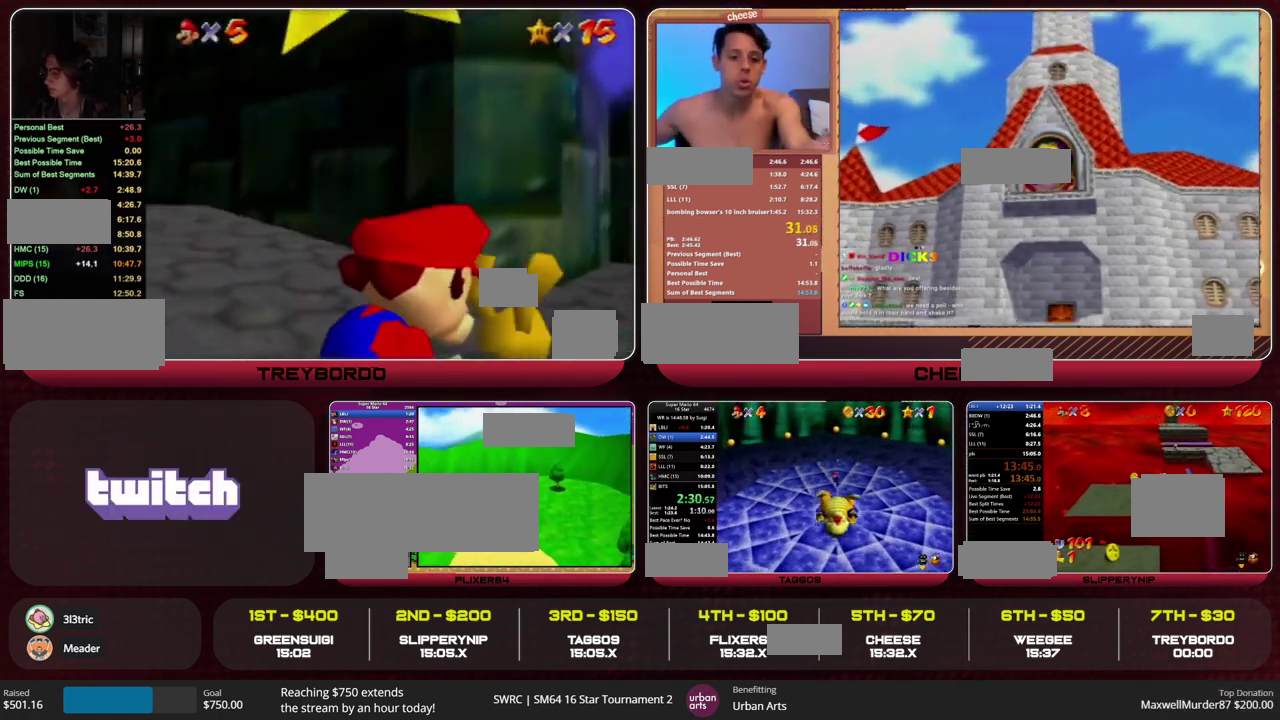
{"buttons": [], "left_stick": "down", "events": []}
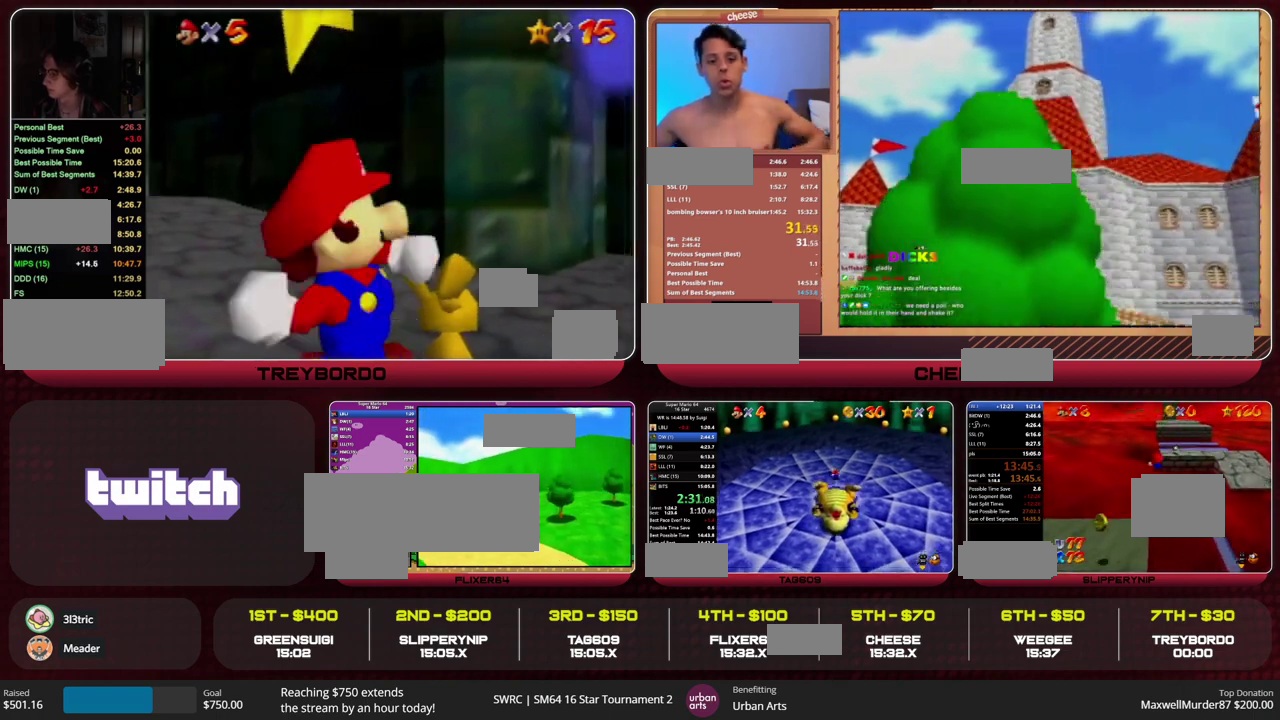
{"buttons": [], "left_stick": "center", "events": [[500, "left_stick", "center"]]}
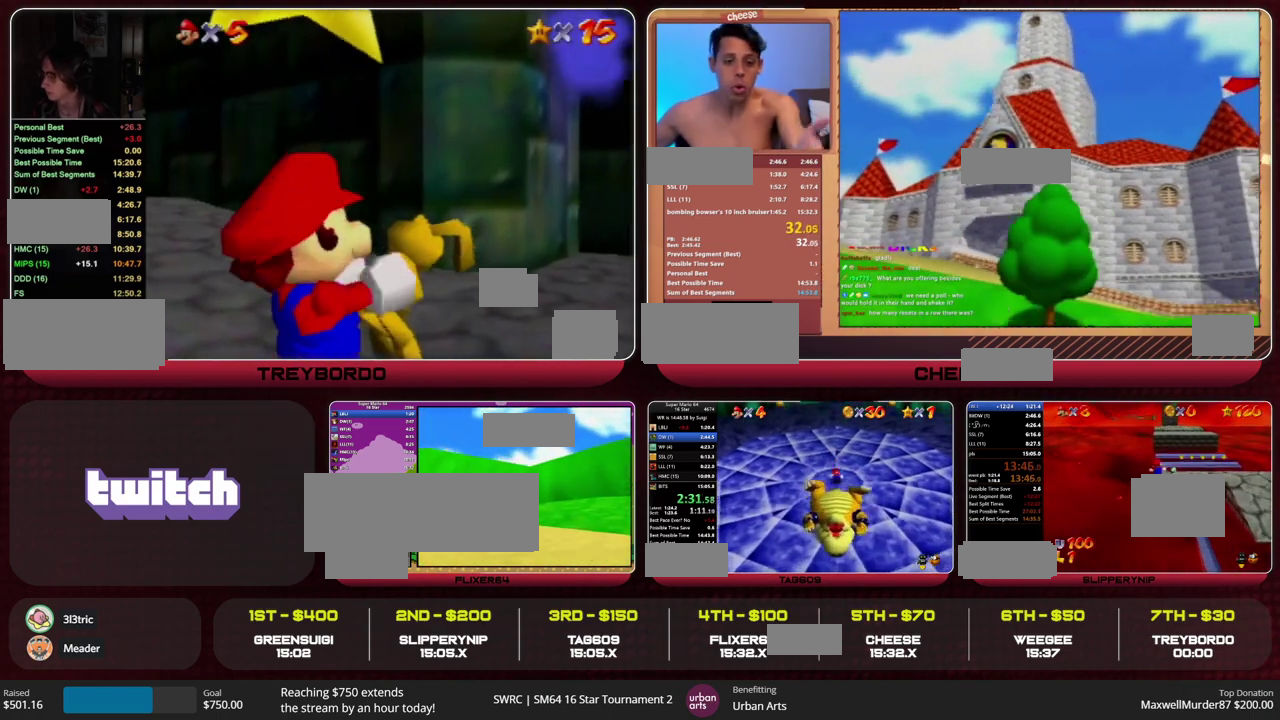
{"buttons": [], "left_stick": "down", "events": [[233, "left_stick", "down"]]}
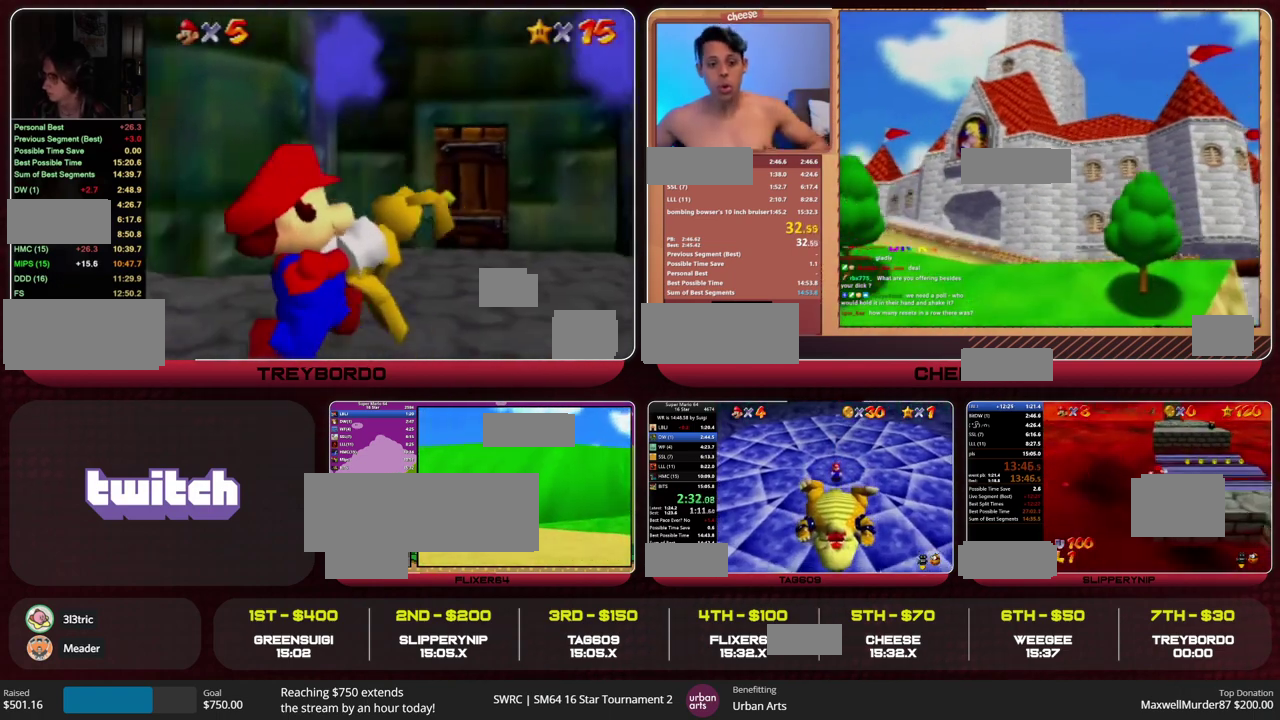
{"buttons": [], "left_stick": "down", "events": []}
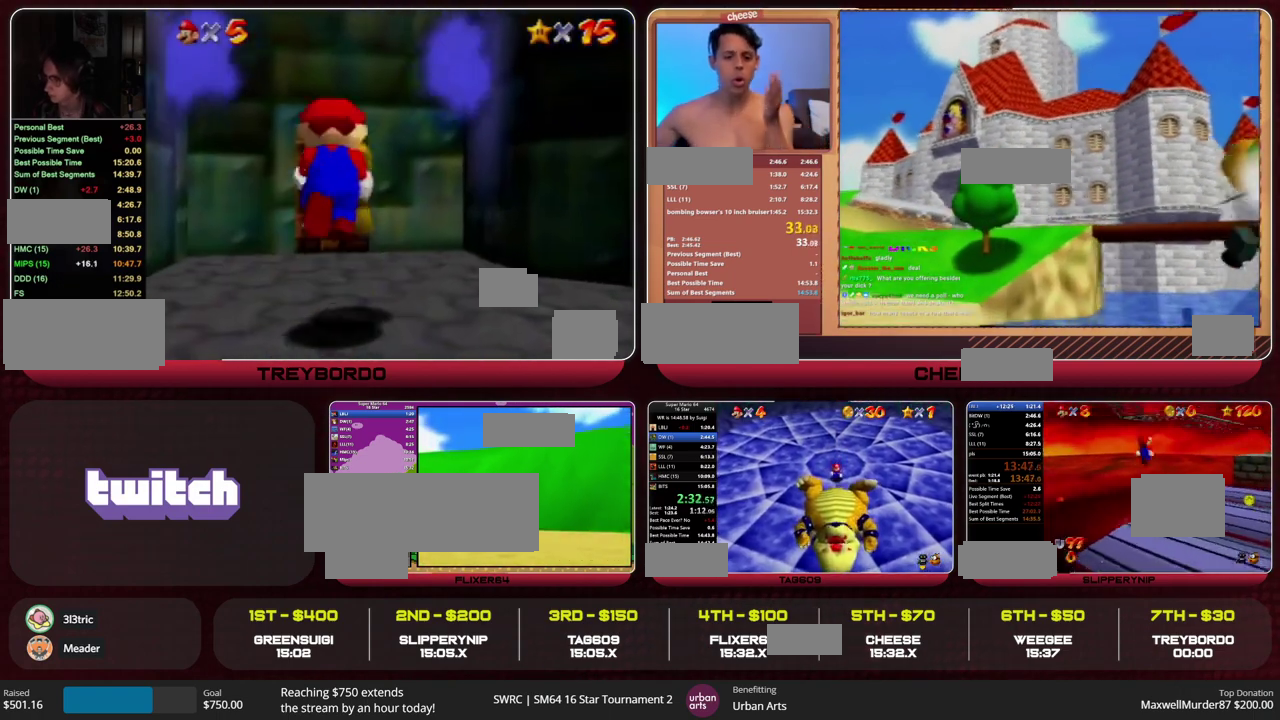
{"buttons": [], "left_stick": "down", "events": []}
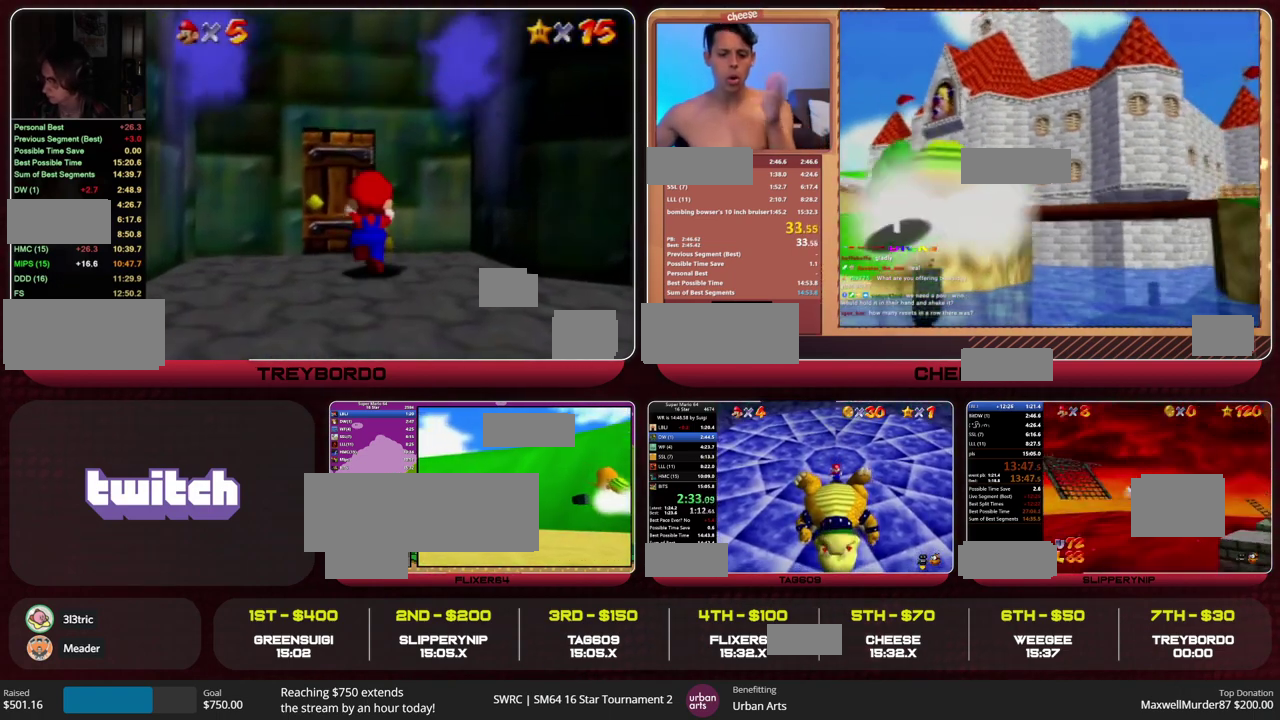
{"buttons": [], "left_stick": "down", "events": []}
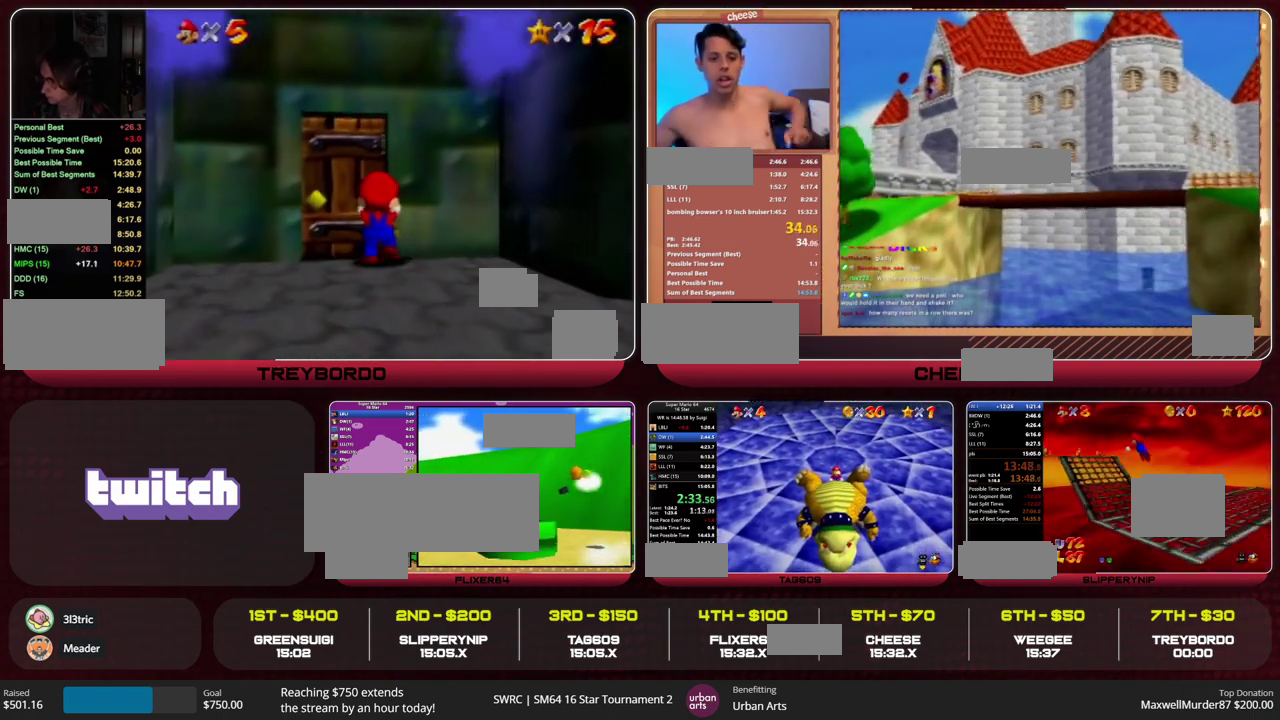
{"buttons": ["A", "B"], "left_stick": "down", "events": [[400, "B", "down"], [467, "A", "down"]]}
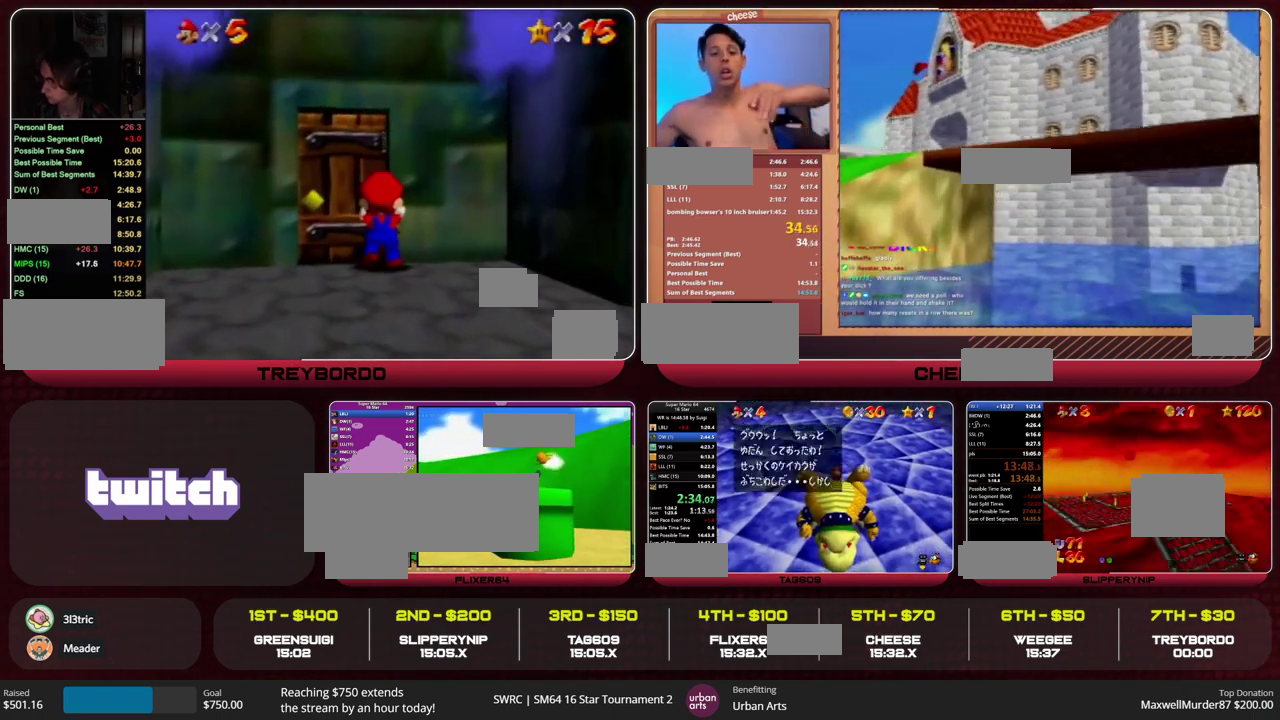
{"buttons": [], "left_stick": "down", "events": [[33, "B", "up"], [67, "A", "up"], [300, "B", "down"], [433, "B", "up"]]}
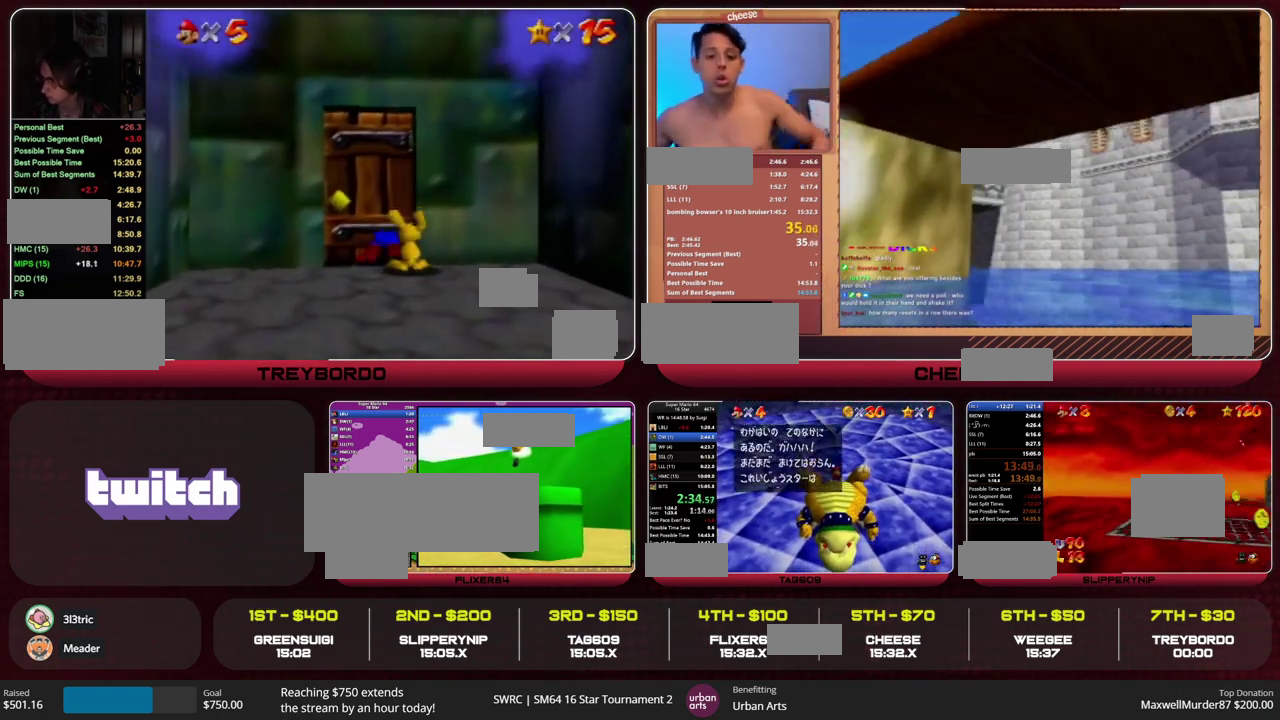
{"buttons": [], "left_stick": "down", "events": [[233, "B", "down"], [267, "A", "down"], [367, "A", "up"], [367, "B", "up"]]}
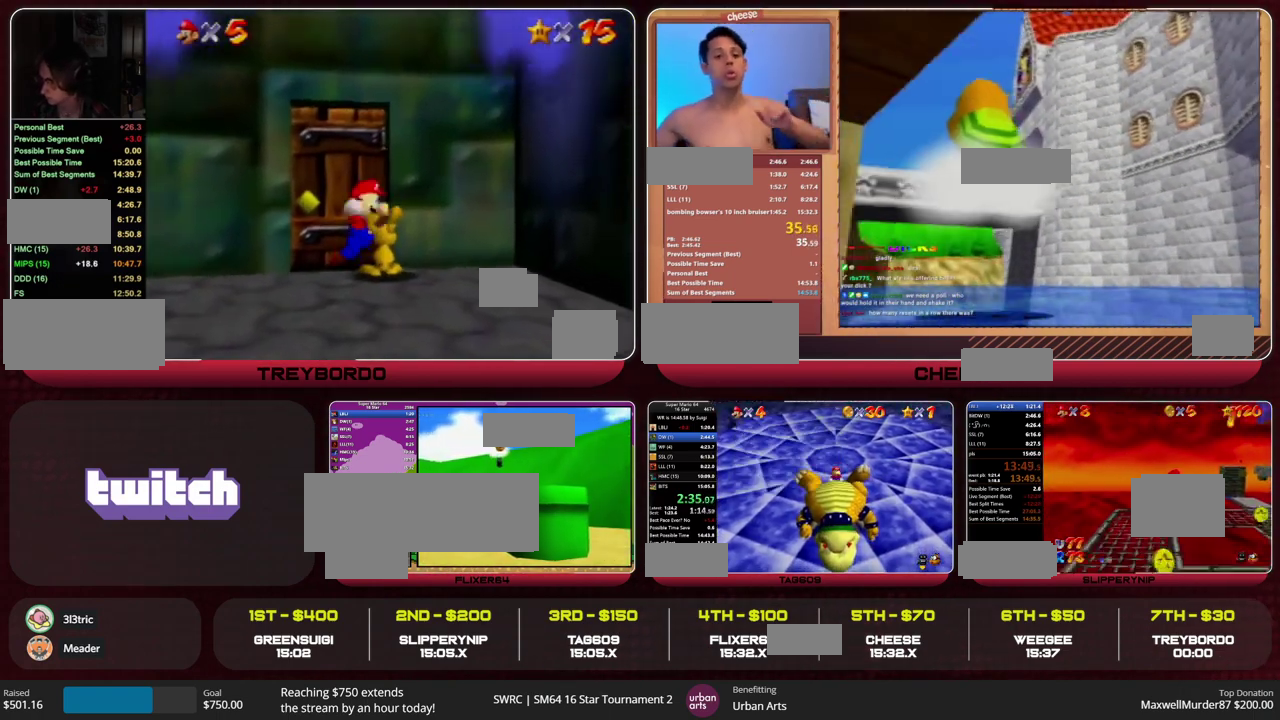
{"buttons": [], "left_stick": "center", "events": [[200, "left_stick", "center"]]}